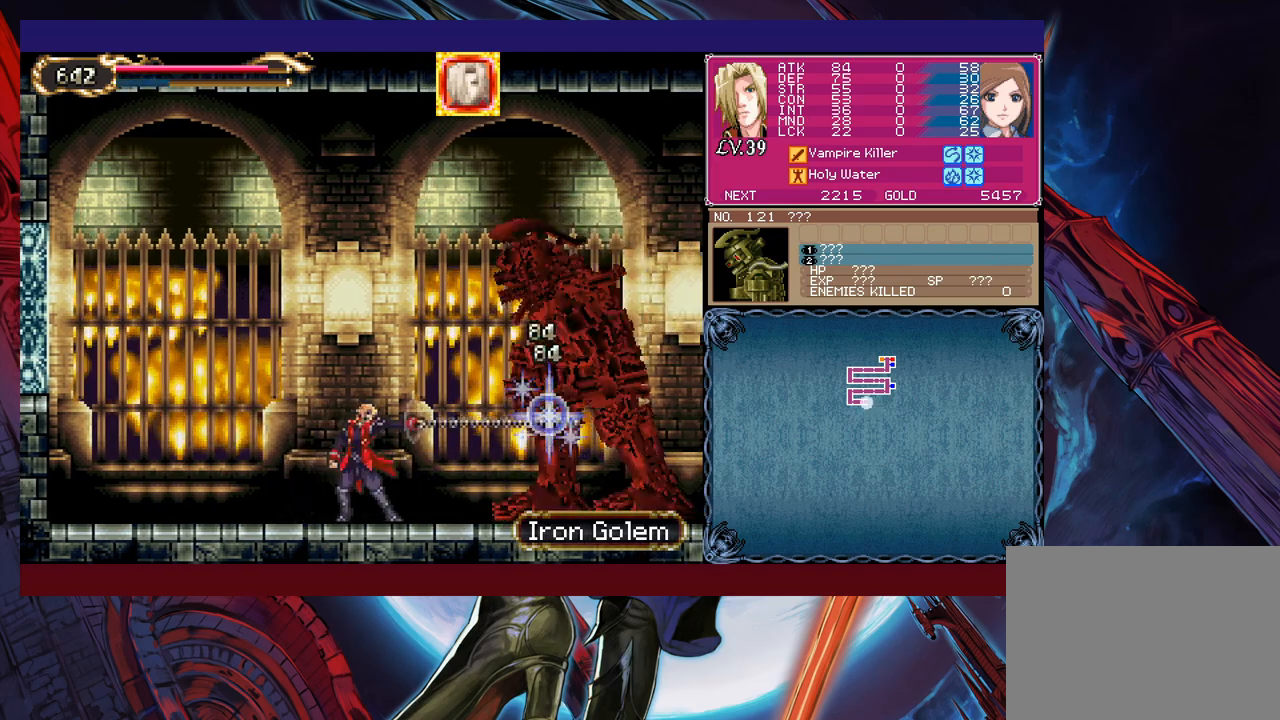
Gameplay with a controller (Xbox layout); each line is a JSON object with the inputs held at the frame after it. "events" lists button and stick changes between this image and that frame as [ms after this image, input, new state], when the widget could be followed in between. Not read: L2 R2 right_stick.
{"buttons": ["B"], "left_stick": "left", "events": [[33, "X", "up"], [33, "left_stick", "center"], [117, "X", "down"], [183, "X", "up"], [267, "Y", "down"], [383, "B", "down"], [383, "Y", "up"], [433, "left_stick", "left"]]}
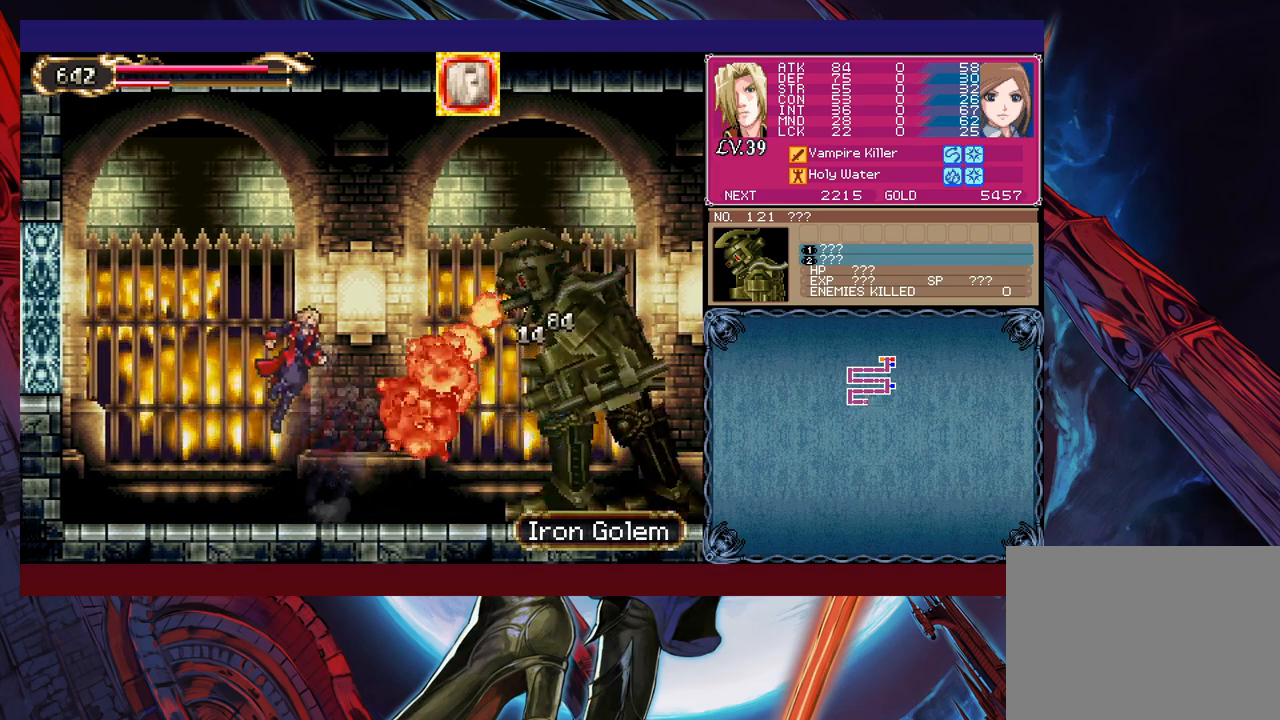
{"buttons": ["X"], "left_stick": "up-left", "events": [[133, "B", "up"], [233, "B", "down"], [267, "left_stick", "up-right"], [417, "B", "up"], [433, "X", "down"], [483, "left_stick", "up-left"]]}
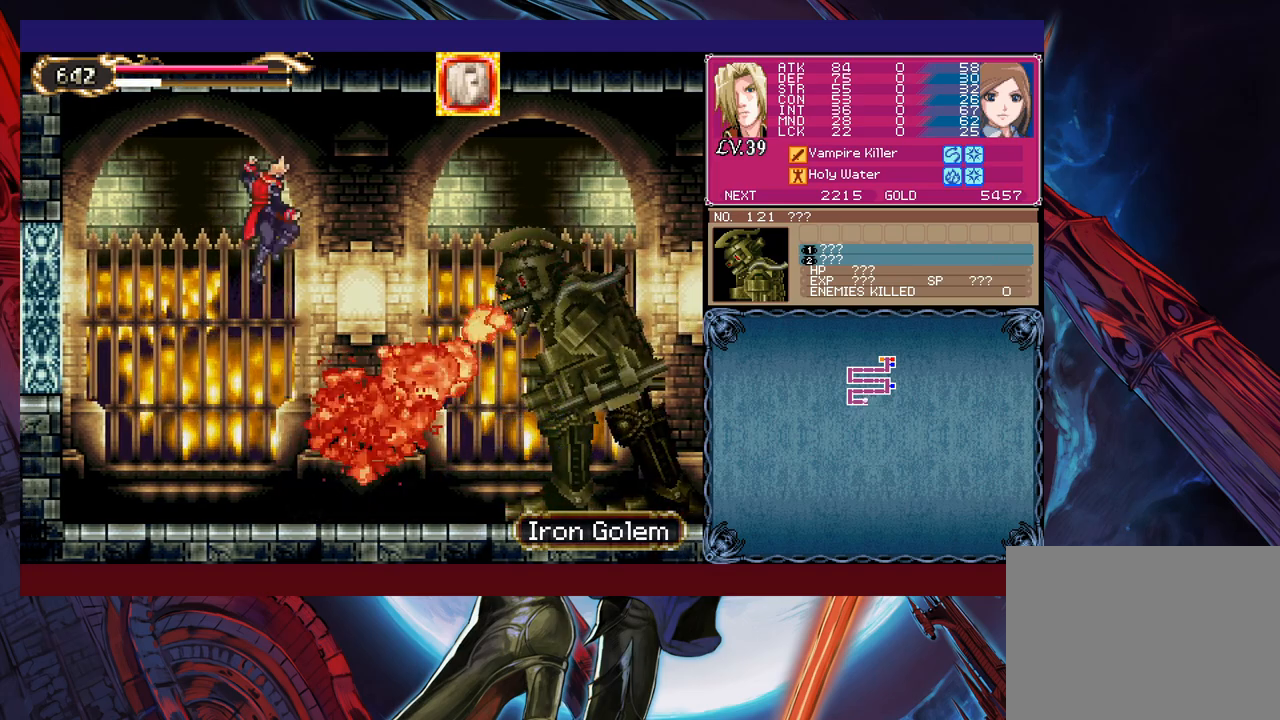
{"buttons": [], "left_stick": "right", "events": [[83, "X", "up"], [133, "left_stick", "left"], [417, "left_stick", "right"]]}
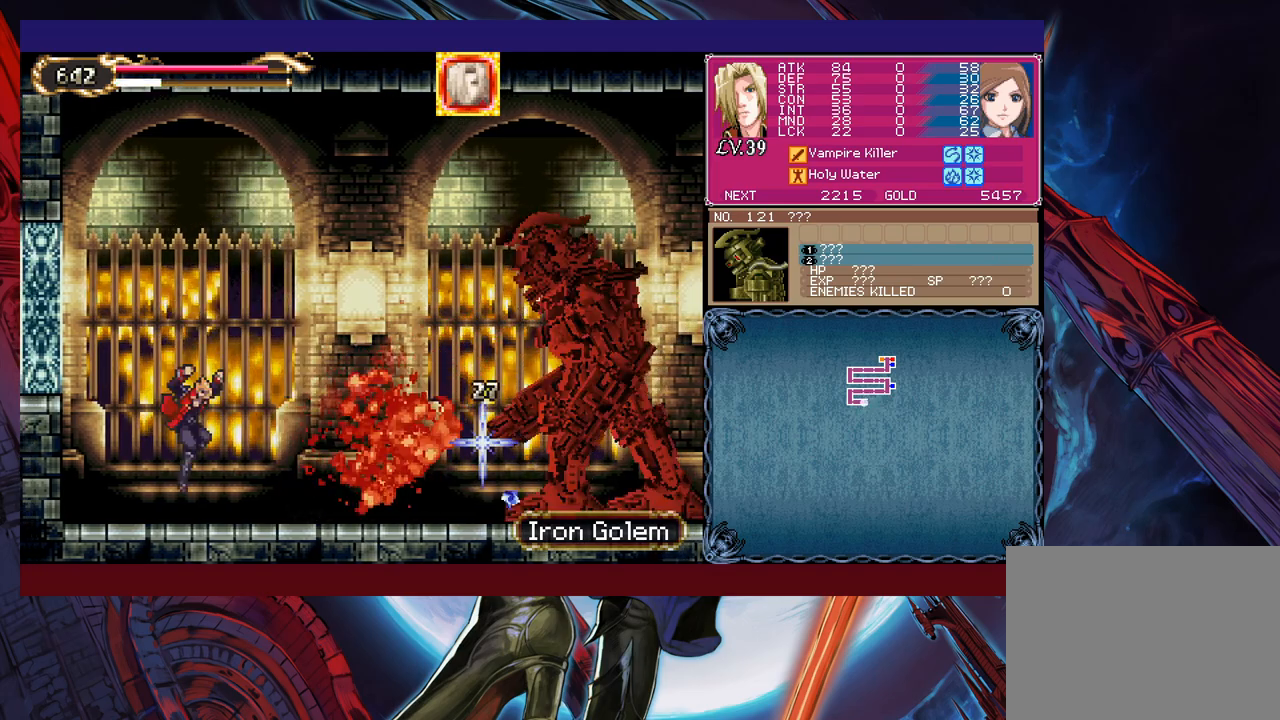
{"buttons": ["X"], "left_stick": "right", "events": [[133, "B", "down"], [383, "B", "up"], [383, "X", "down"]]}
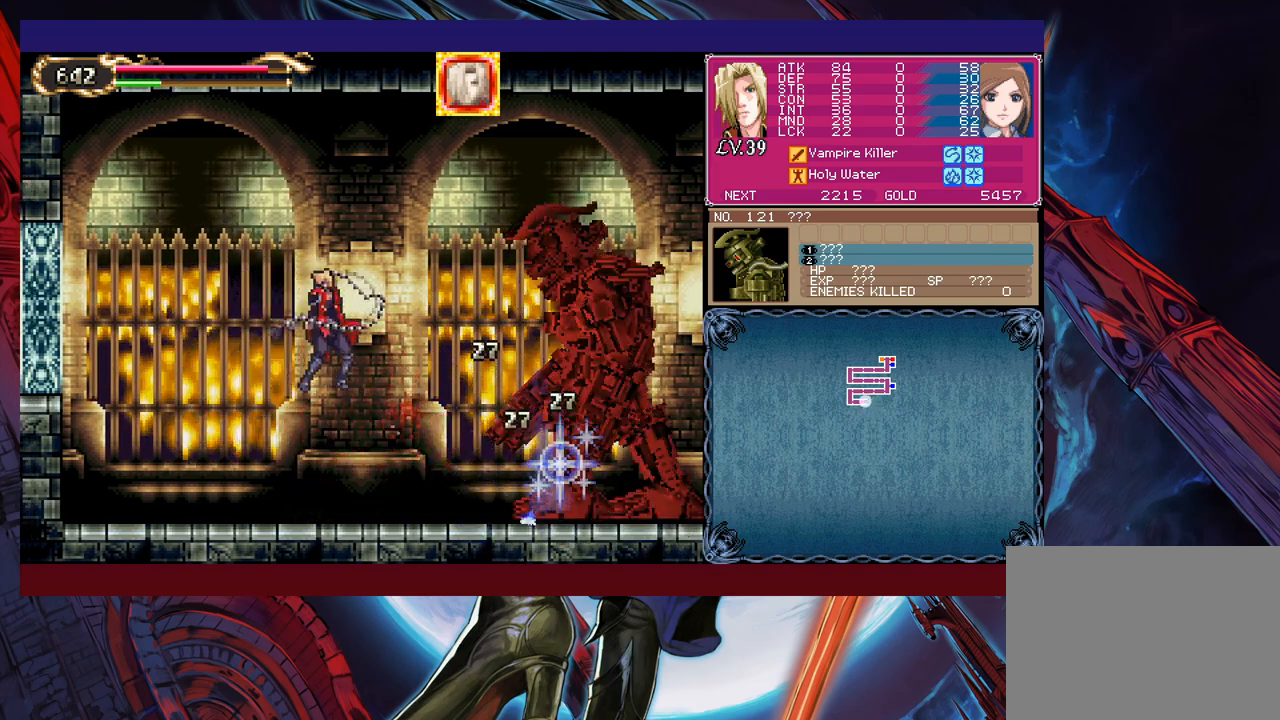
{"buttons": [], "left_stick": "right", "events": [[83, "X", "up"], [183, "left_stick", "center"], [233, "left_stick", "down"], [367, "Y", "down"], [383, "left_stick", "right"], [433, "Y", "up"]]}
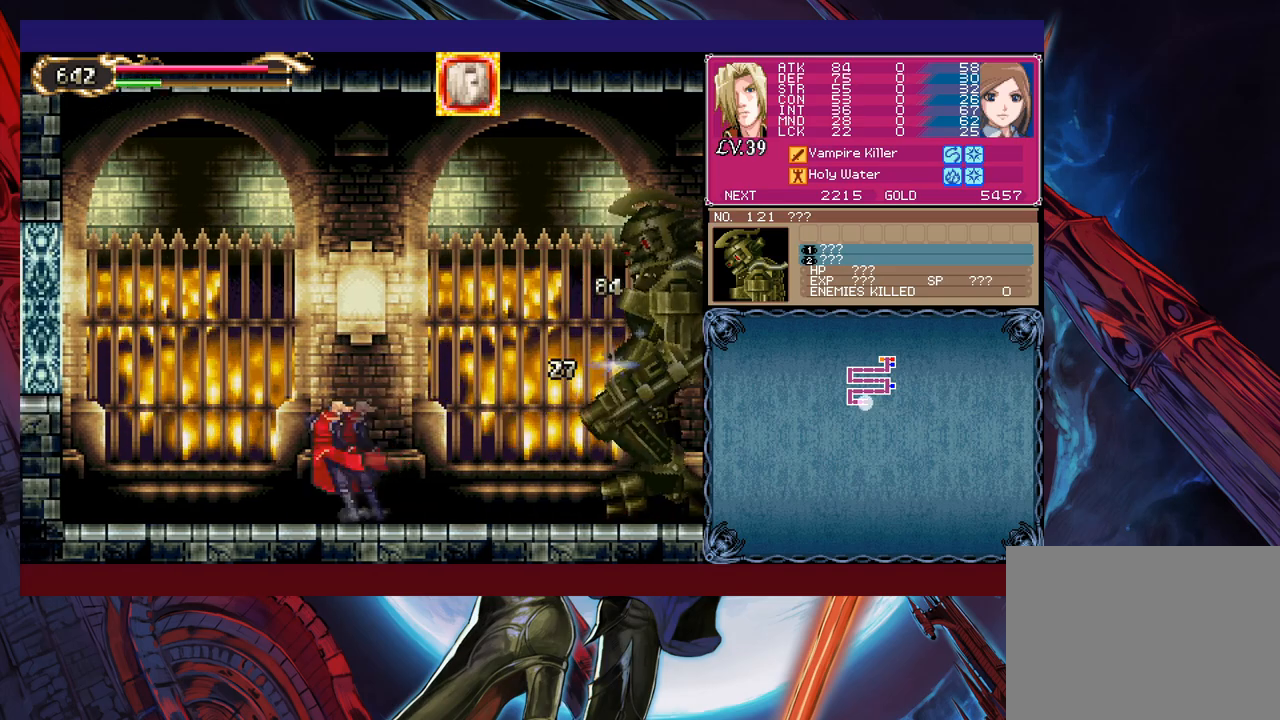
{"buttons": [], "left_stick": "center", "events": [[33, "X", "down"], [183, "X", "up"], [433, "left_stick", "center"]]}
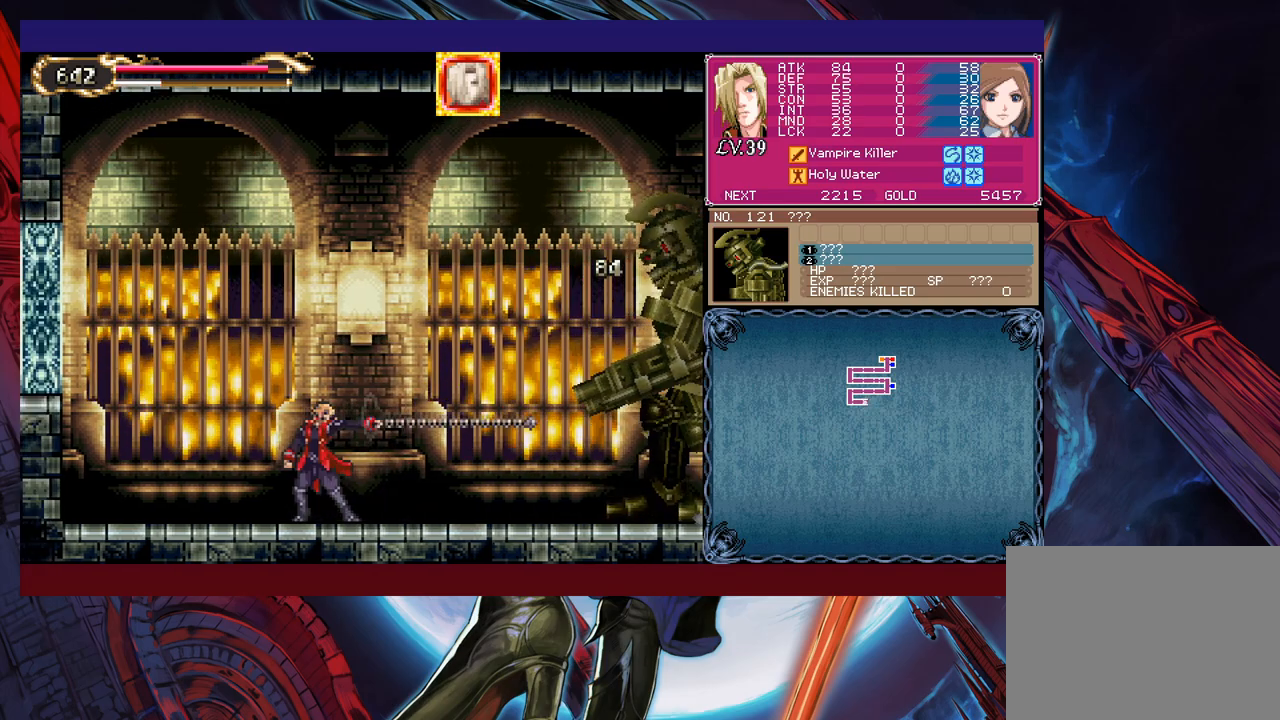
{"buttons": ["X"], "left_stick": "right", "events": [[83, "left_stick", "right"], [267, "B", "down"], [383, "B", "up"], [433, "X", "down"]]}
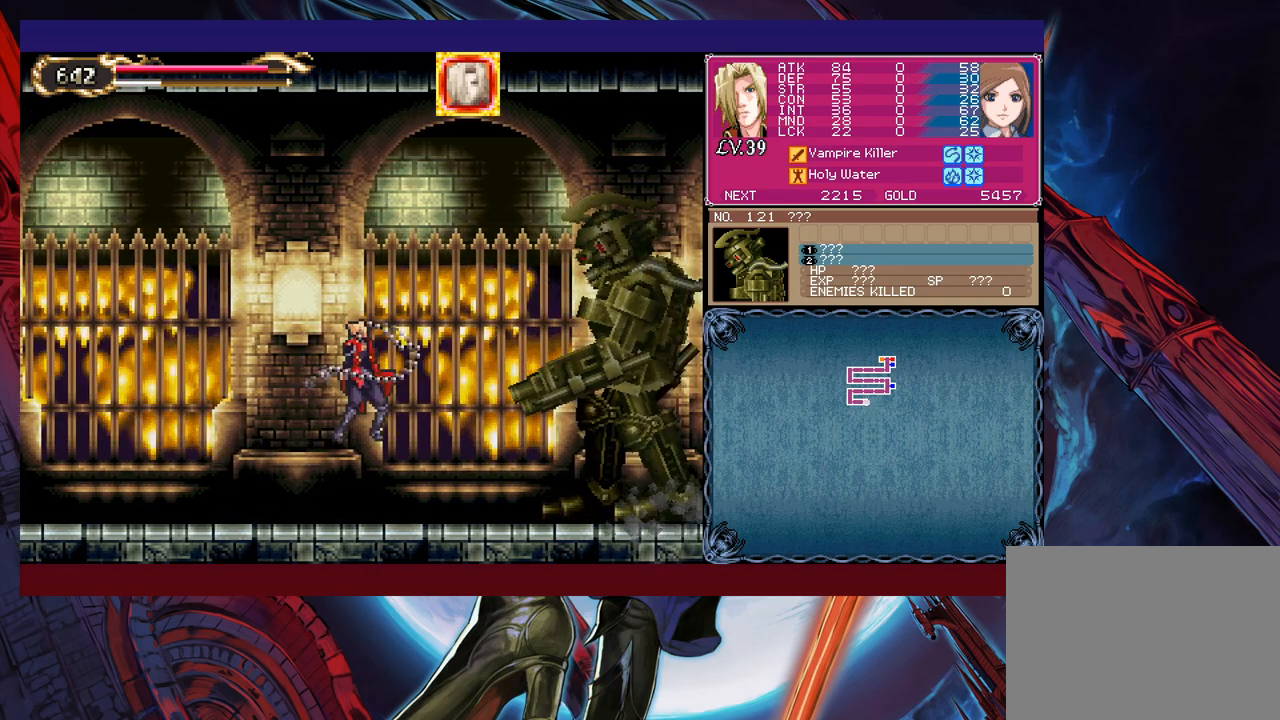
{"buttons": ["X"], "left_stick": "right", "events": [[183, "X", "up"], [233, "left_stick", "down-right"], [283, "Y", "down"], [367, "left_stick", "right"], [383, "Y", "up"], [467, "X", "down"]]}
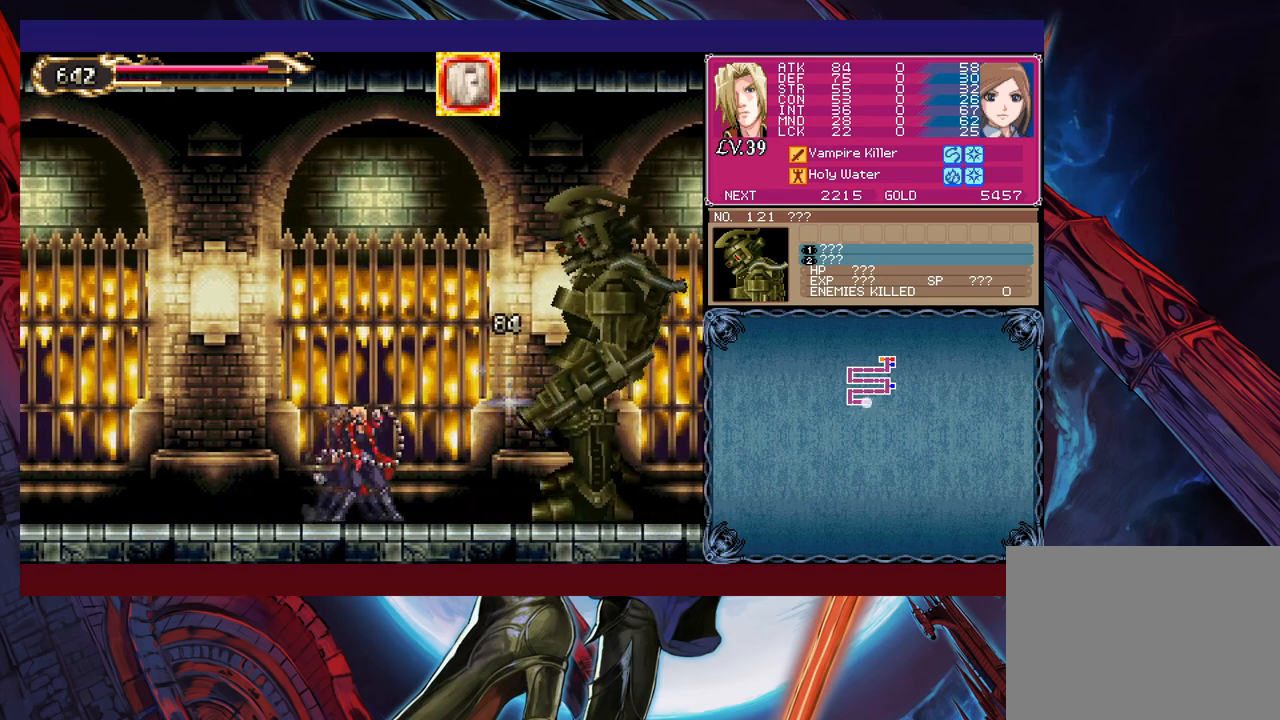
{"buttons": [], "left_stick": "right", "events": [[83, "X", "up"], [267, "left_stick", "down-right"], [333, "Y", "down"], [383, "Y", "up"], [417, "left_stick", "right"]]}
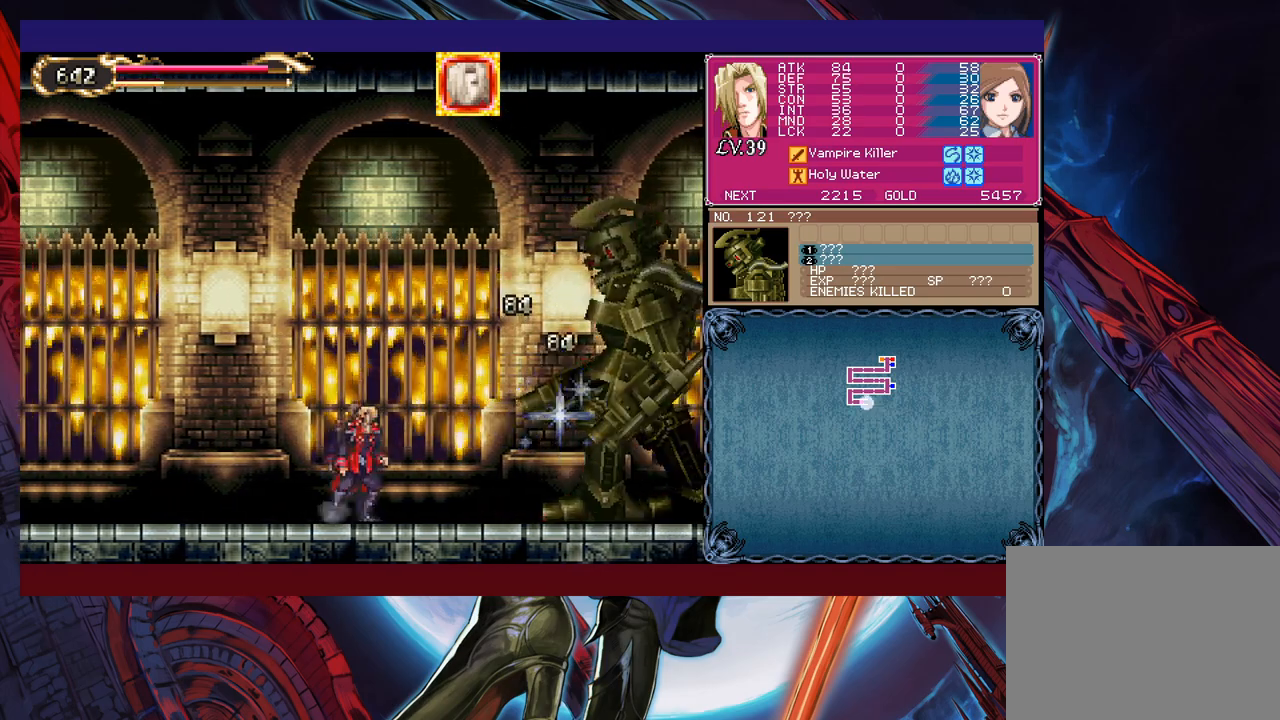
{"buttons": ["Y"], "left_stick": "right", "events": [[33, "X", "down"], [233, "X", "up"], [333, "left_stick", "down-right"], [383, "Y", "down"], [467, "left_stick", "right"]]}
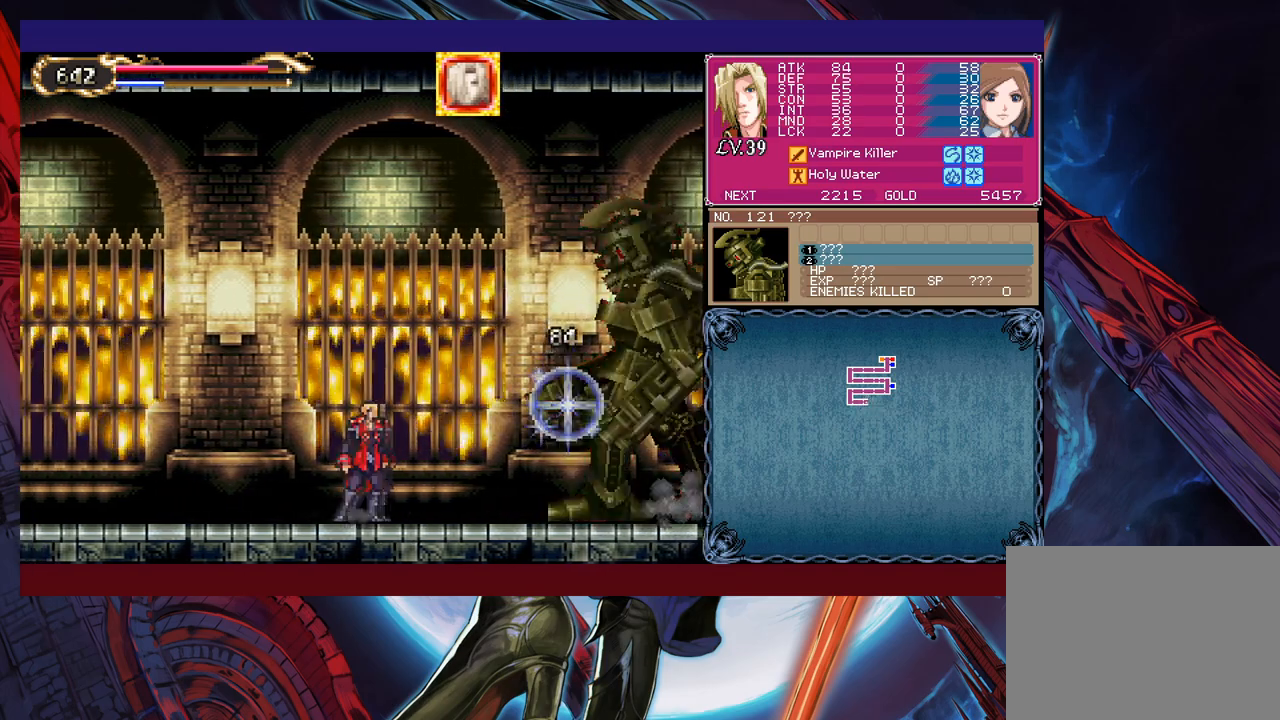
{"buttons": [], "left_stick": "right", "events": [[33, "B", "down"], [33, "Y", "up"], [167, "B", "up"], [217, "X", "down"], [433, "X", "up"]]}
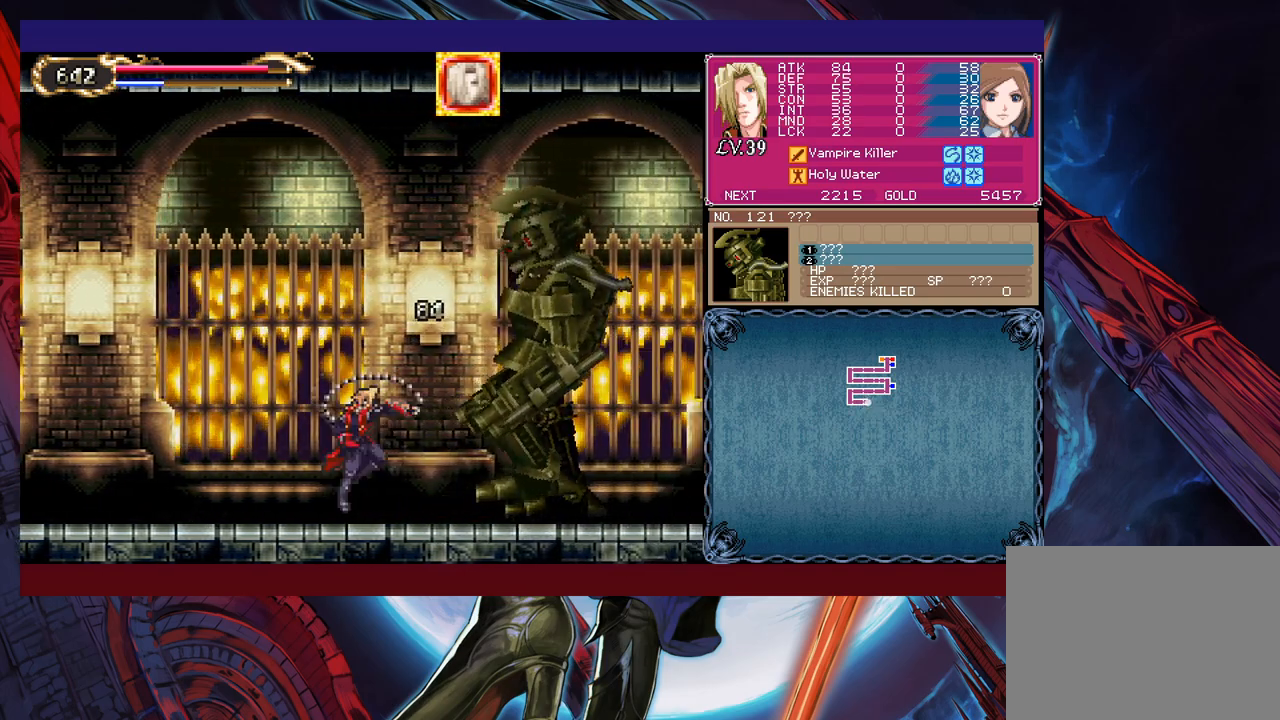
{"buttons": [], "left_stick": "right", "events": [[17, "left_stick", "down-right"], [67, "Y", "down"], [167, "Y", "up"], [167, "left_stick", "right"], [233, "X", "down"], [433, "X", "up"]]}
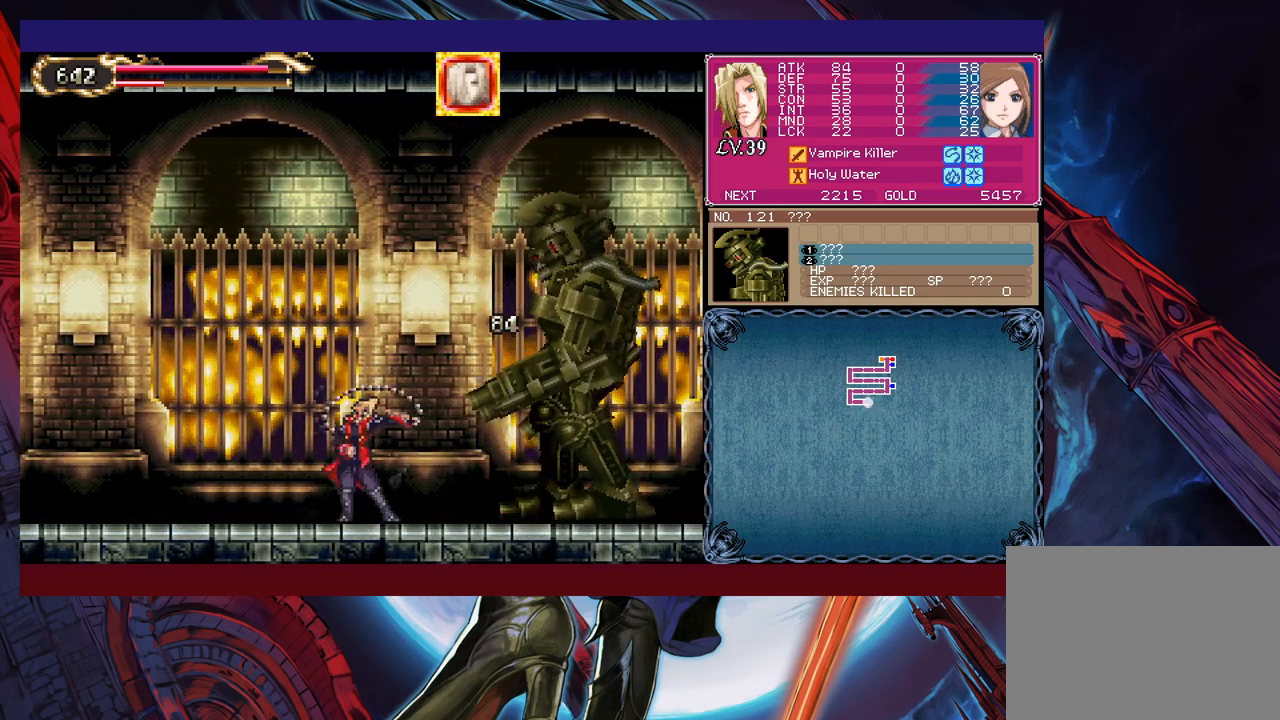
{"buttons": [], "left_stick": "right", "events": [[17, "left_stick", "down-right"], [83, "Y", "down"], [167, "left_stick", "right"], [183, "Y", "up"], [283, "X", "down"], [433, "X", "up"]]}
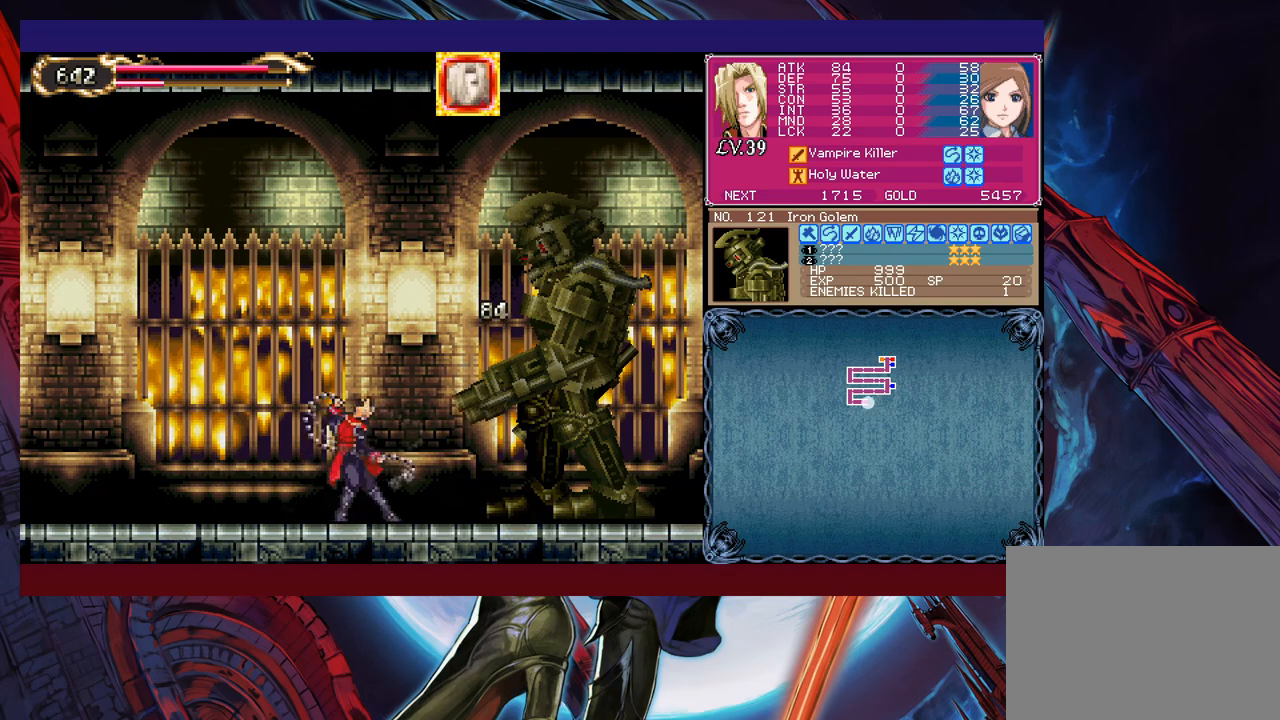
{"buttons": [], "left_stick": "down-right", "events": [[33, "left_stick", "down-right"], [67, "Y", "down"], [133, "Y", "up"], [183, "left_stick", "right"], [217, "B", "down"], [317, "B", "up"], [383, "B", "down"], [383, "left_stick", "down-right"], [433, "B", "up"]]}
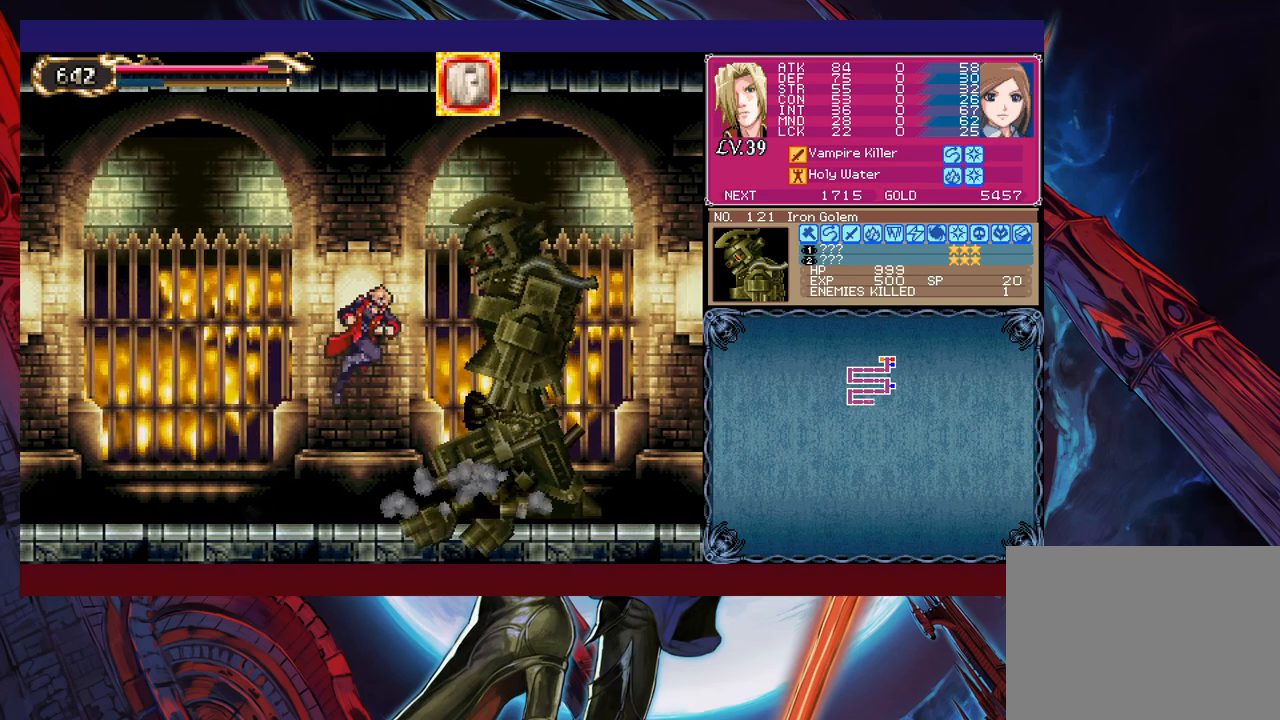
{"buttons": [], "left_stick": "down-right", "events": [[17, "B", "down"], [83, "B", "up"], [117, "left_stick", "up-right"], [167, "Y", "down"], [233, "Y", "up"], [233, "left_stick", "down-right"], [333, "B", "down"], [433, "B", "up"]]}
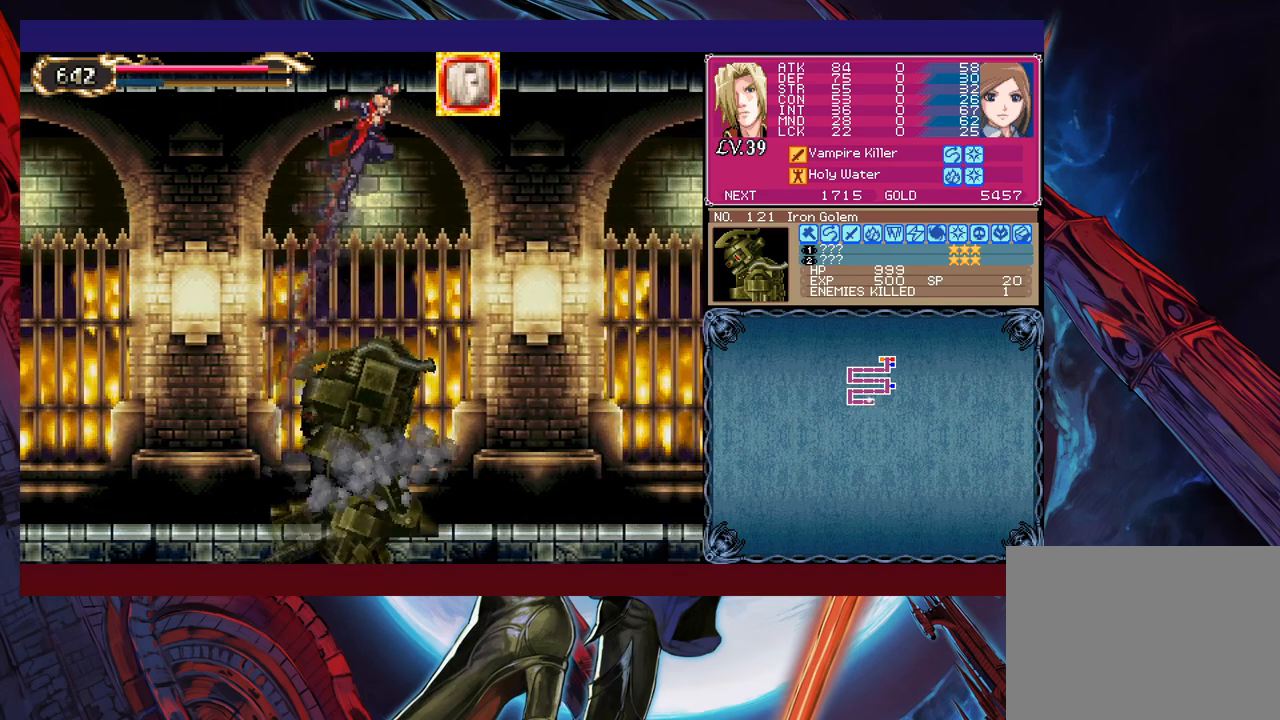
{"buttons": [], "left_stick": "right", "events": [[17, "B", "down"], [67, "B", "up"], [83, "left_stick", "right"]]}
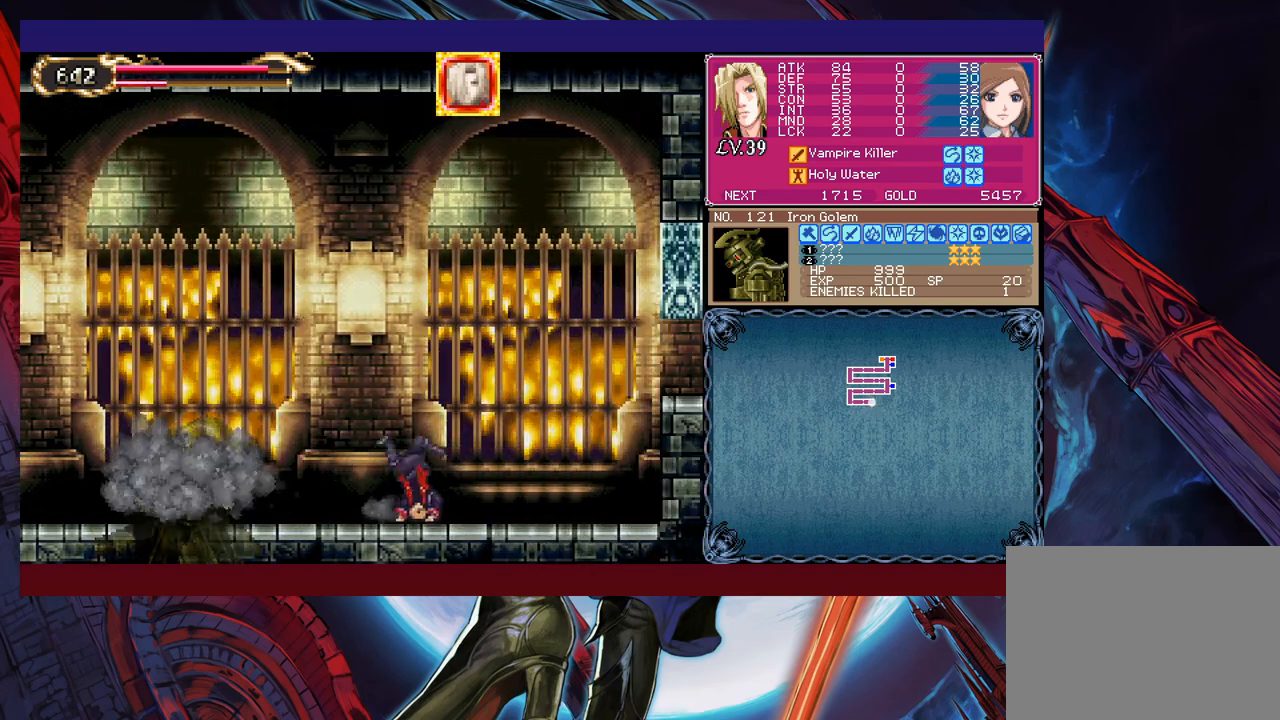
{"buttons": [], "left_stick": "right", "events": []}
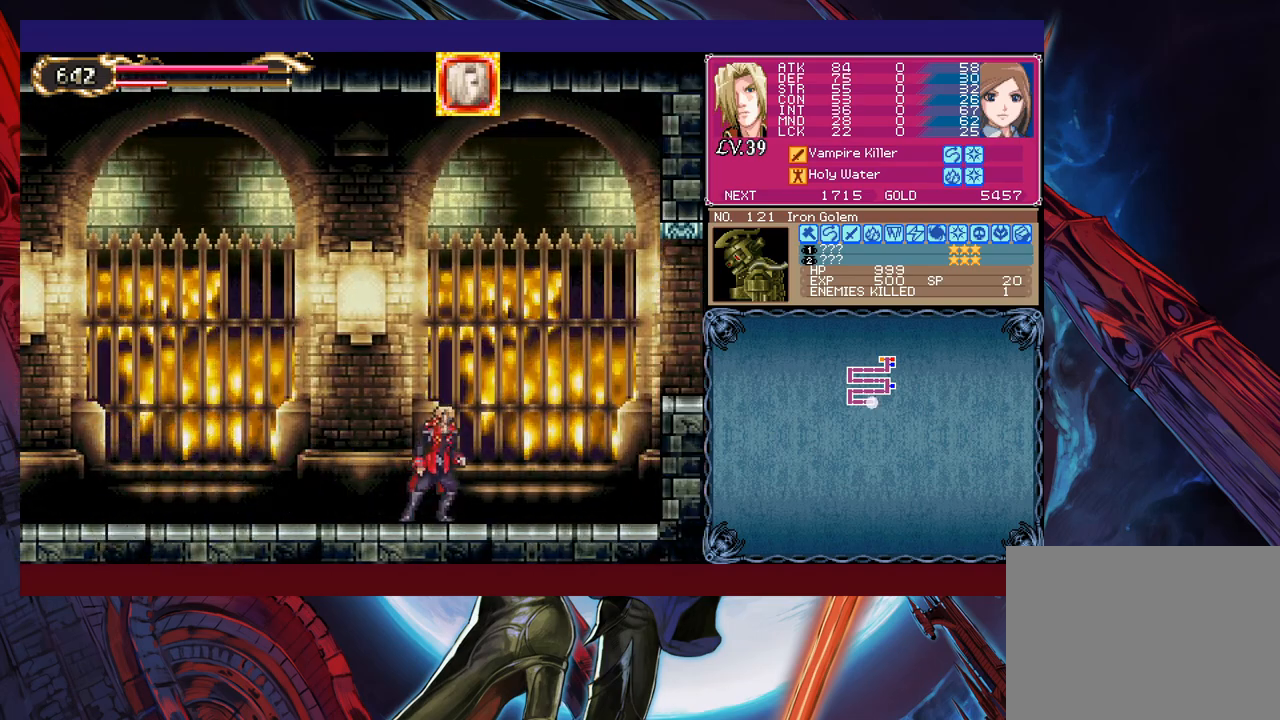
{"buttons": ["B"], "left_stick": "down-right", "events": [[67, "left_stick", "left"], [83, "Y", "down"], [167, "B", "down"], [167, "Y", "up"], [183, "left_stick", "down-right"], [383, "B", "up"], [433, "B", "down"]]}
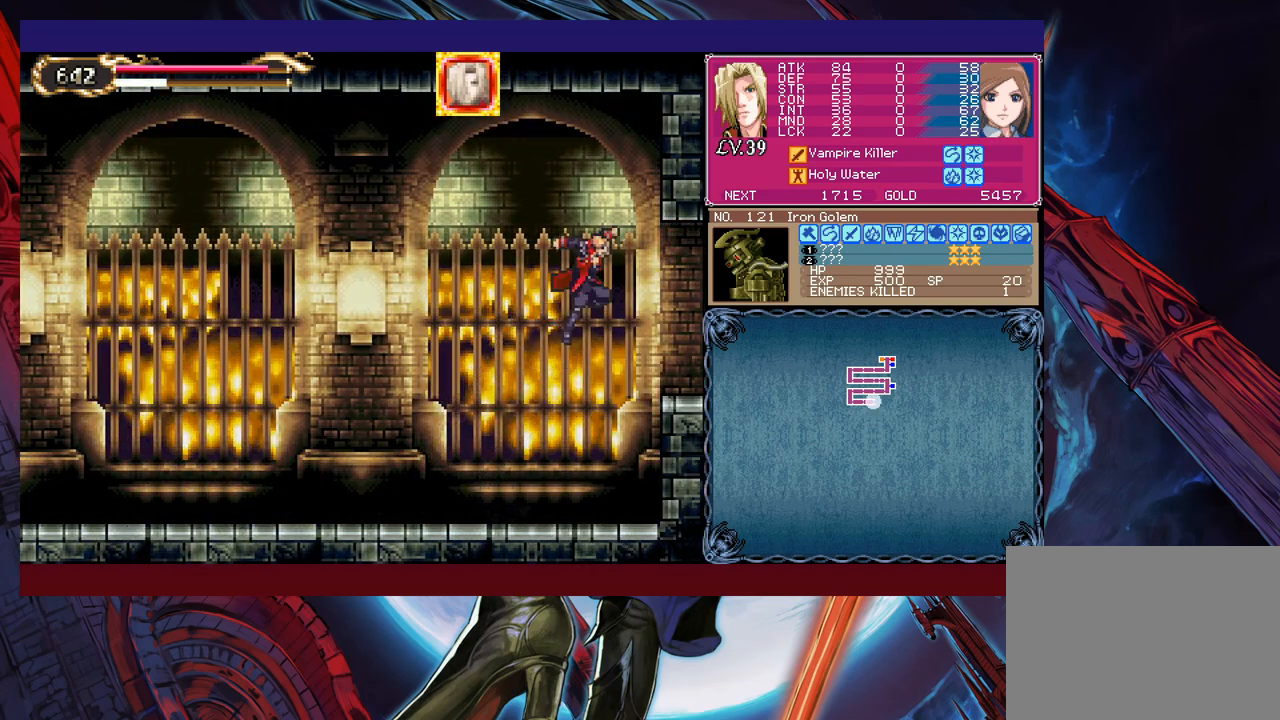
{"buttons": [], "left_stick": "center", "events": [[33, "B", "up"], [117, "B", "down"], [183, "left_stick", "right"], [233, "B", "up"], [383, "left_stick", "center"]]}
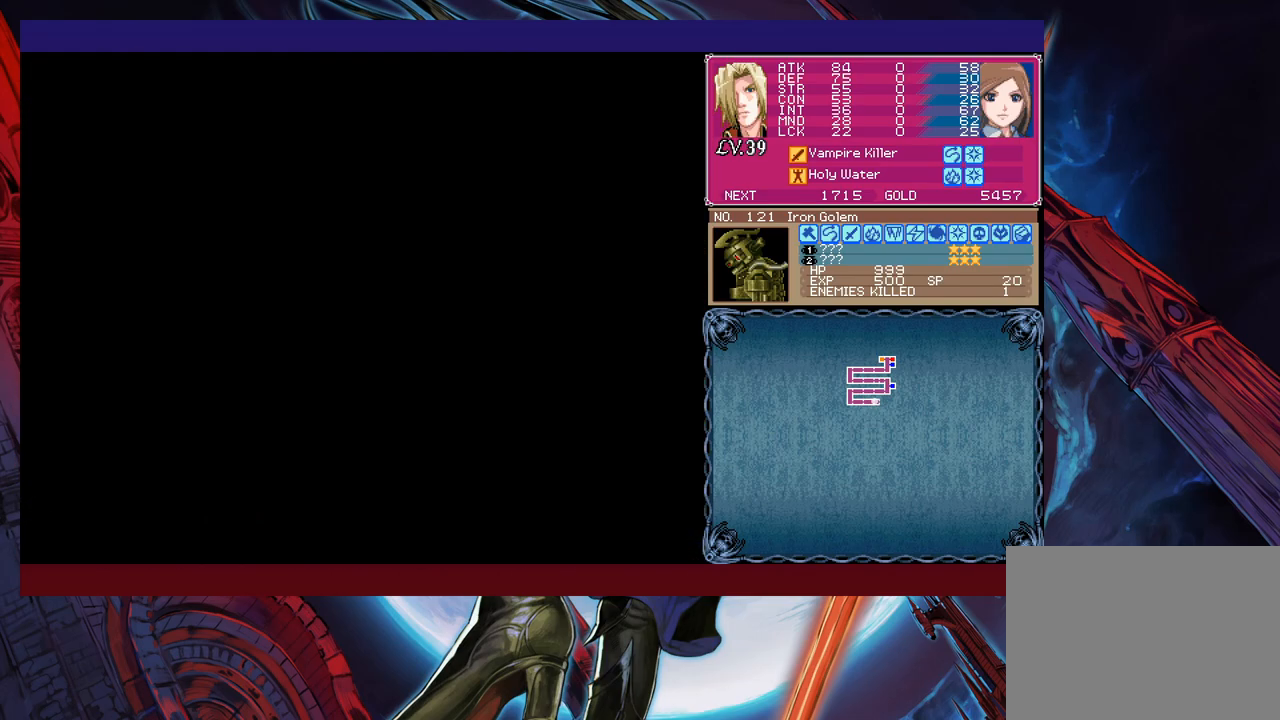
{"buttons": [], "left_stick": "right", "events": [[83, "left_stick", "right"]]}
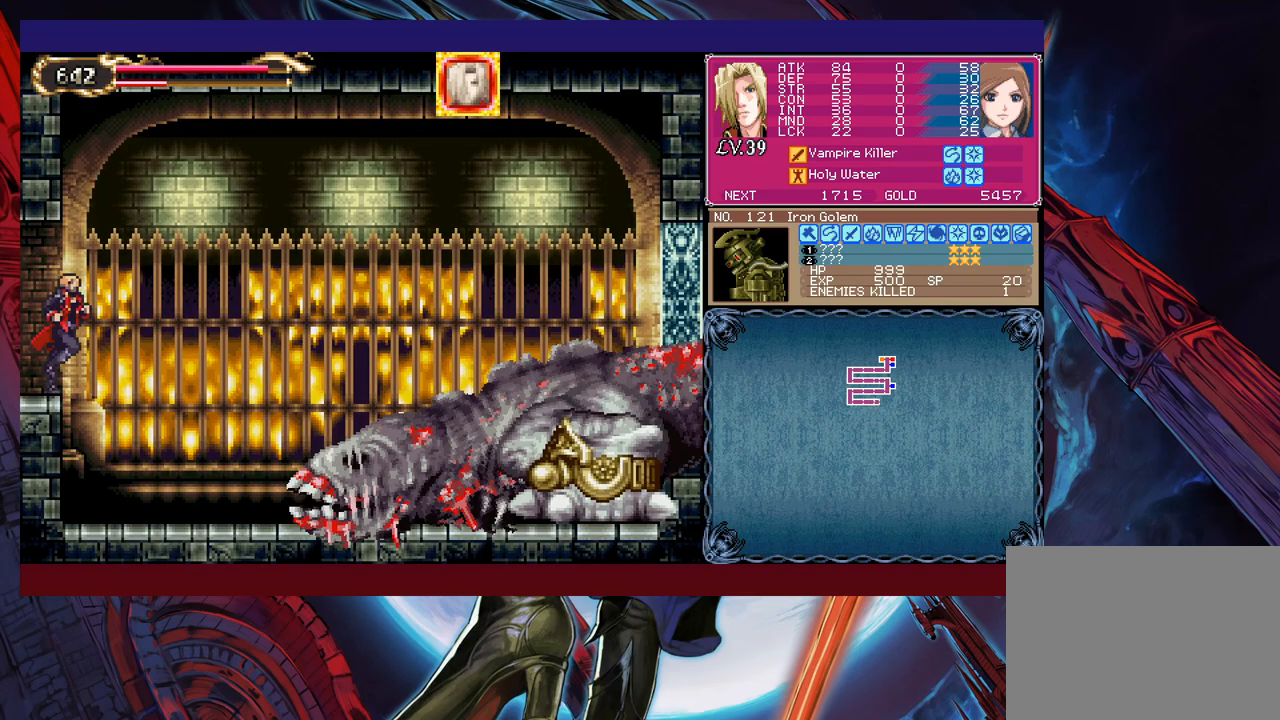
{"buttons": ["X"], "left_stick": "down-right", "events": [[333, "B", "down"], [333, "left_stick", "up-right"], [383, "B", "up"], [433, "X", "down"], [483, "left_stick", "down-right"]]}
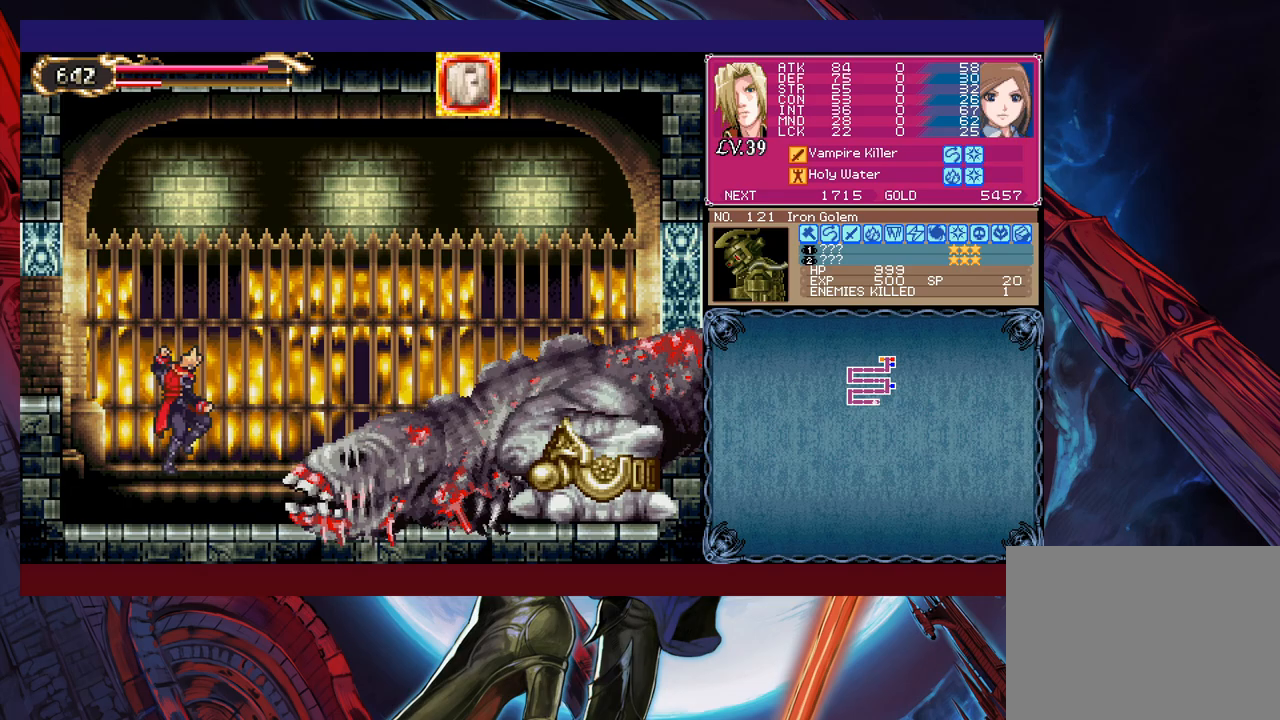
{"buttons": [], "left_stick": "center", "events": [[67, "X", "up"], [117, "left_stick", "center"], [233, "X", "down"], [283, "X", "up"], [333, "X", "down"], [433, "X", "up"]]}
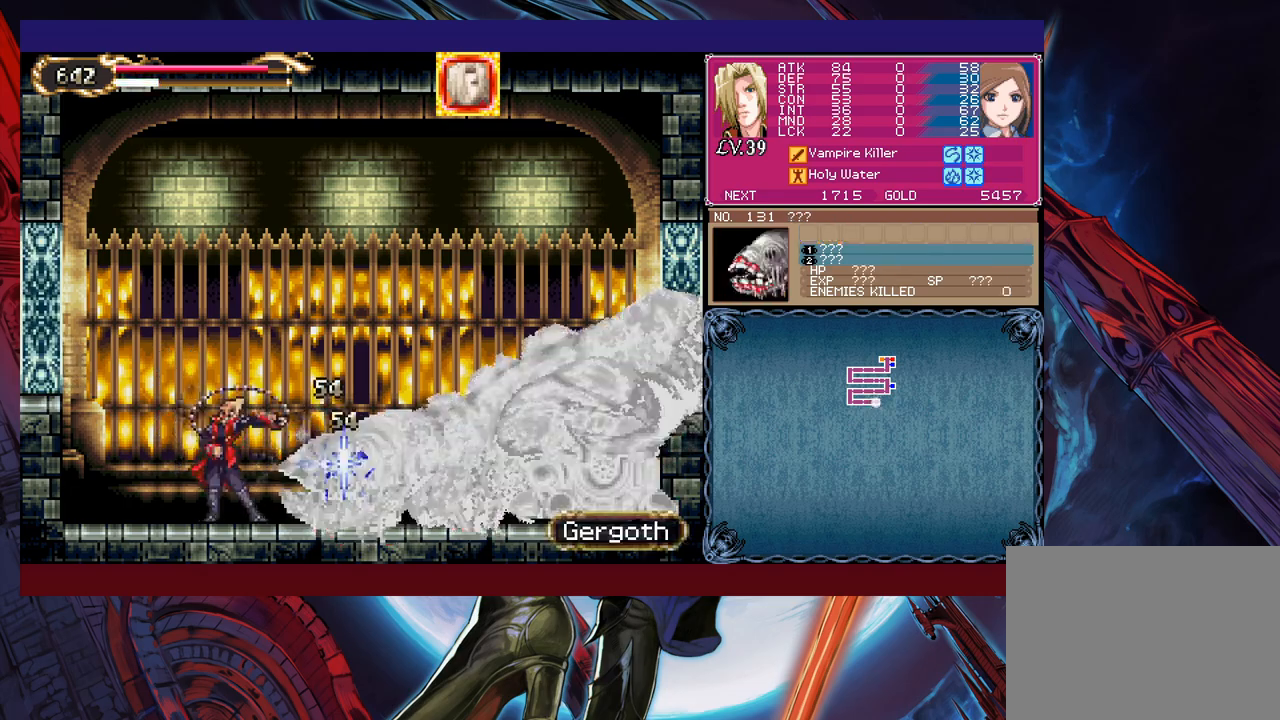
{"buttons": ["B"], "left_stick": "center", "events": [[83, "left_stick", "down"], [133, "Y", "down"], [183, "Y", "up"], [183, "left_stick", "right"], [283, "B", "down"], [283, "left_stick", "center"]]}
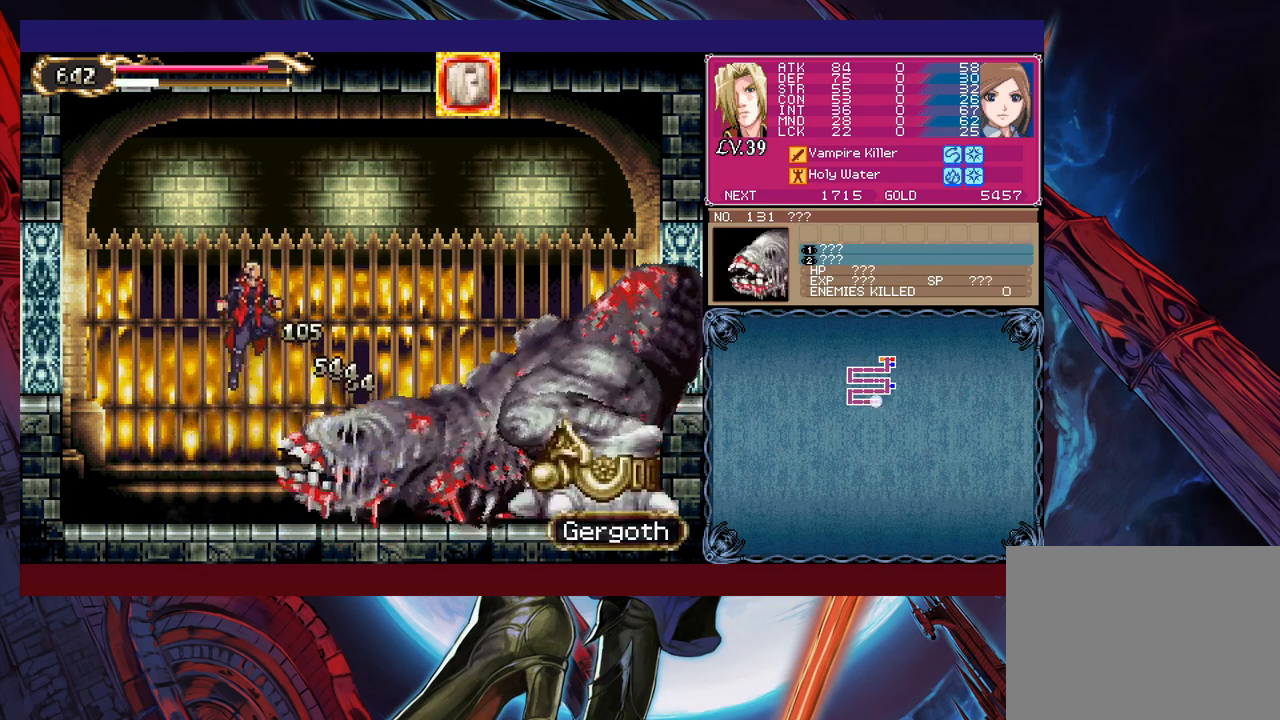
{"buttons": [], "left_stick": "center", "events": [[17, "B", "up"], [67, "X", "down"], [133, "left_stick", "left"], [333, "X", "up"], [433, "left_stick", "center"]]}
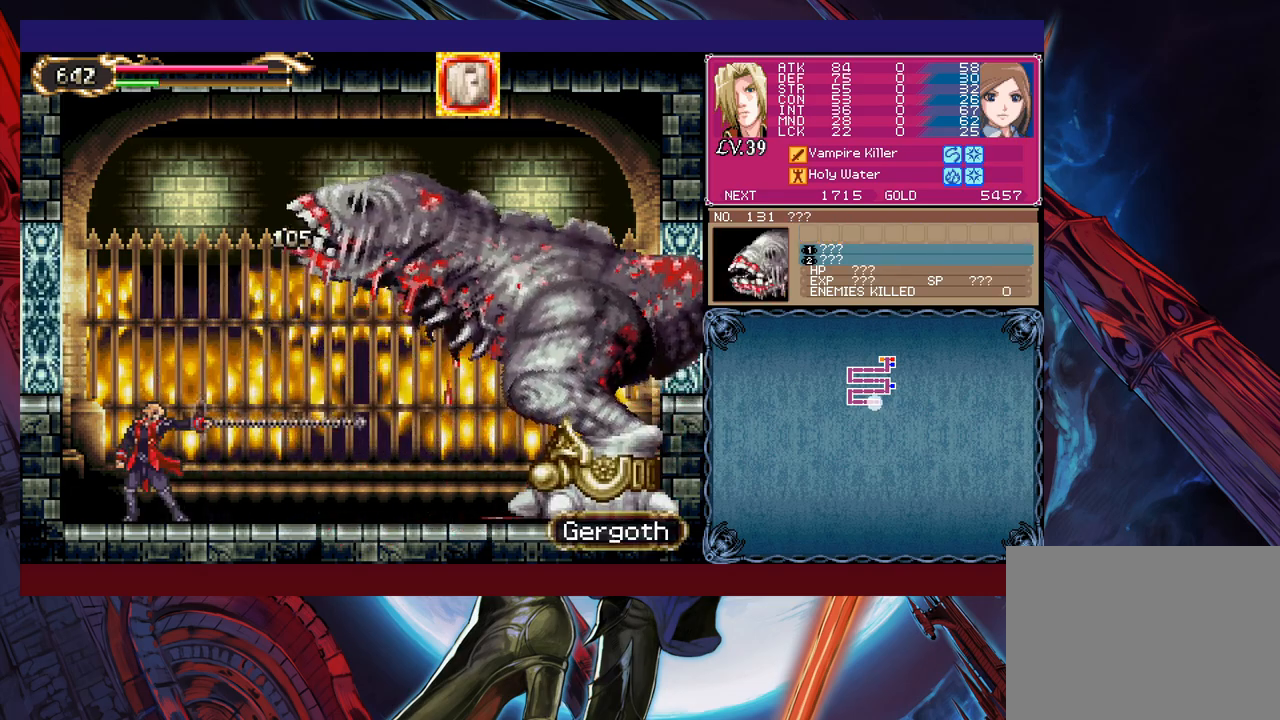
{"buttons": [], "left_stick": "left", "events": [[167, "B", "down"], [183, "left_stick", "right"], [283, "X", "down"], [317, "left_stick", "center"], [417, "B", "up"], [467, "X", "up"], [467, "left_stick", "left"]]}
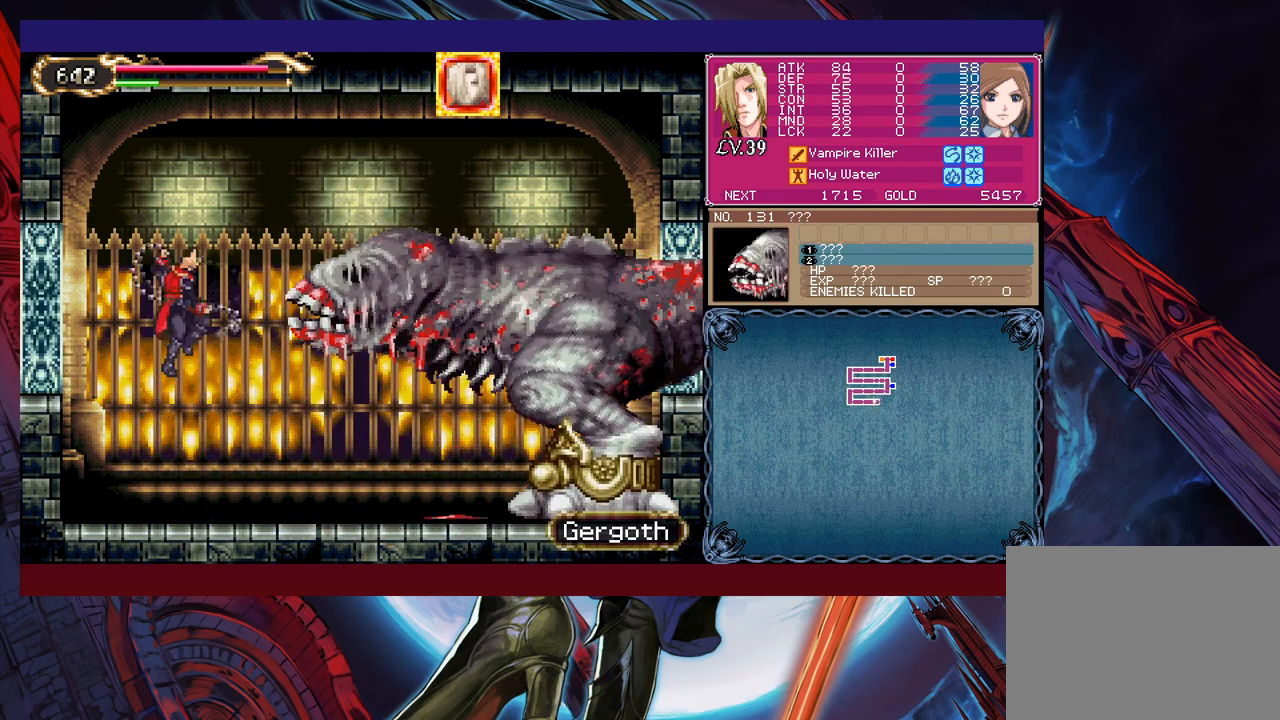
{"buttons": ["B", "X"], "left_stick": "center", "events": [[167, "left_stick", "right"], [283, "left_stick", "center"], [383, "B", "down"], [433, "X", "down"]]}
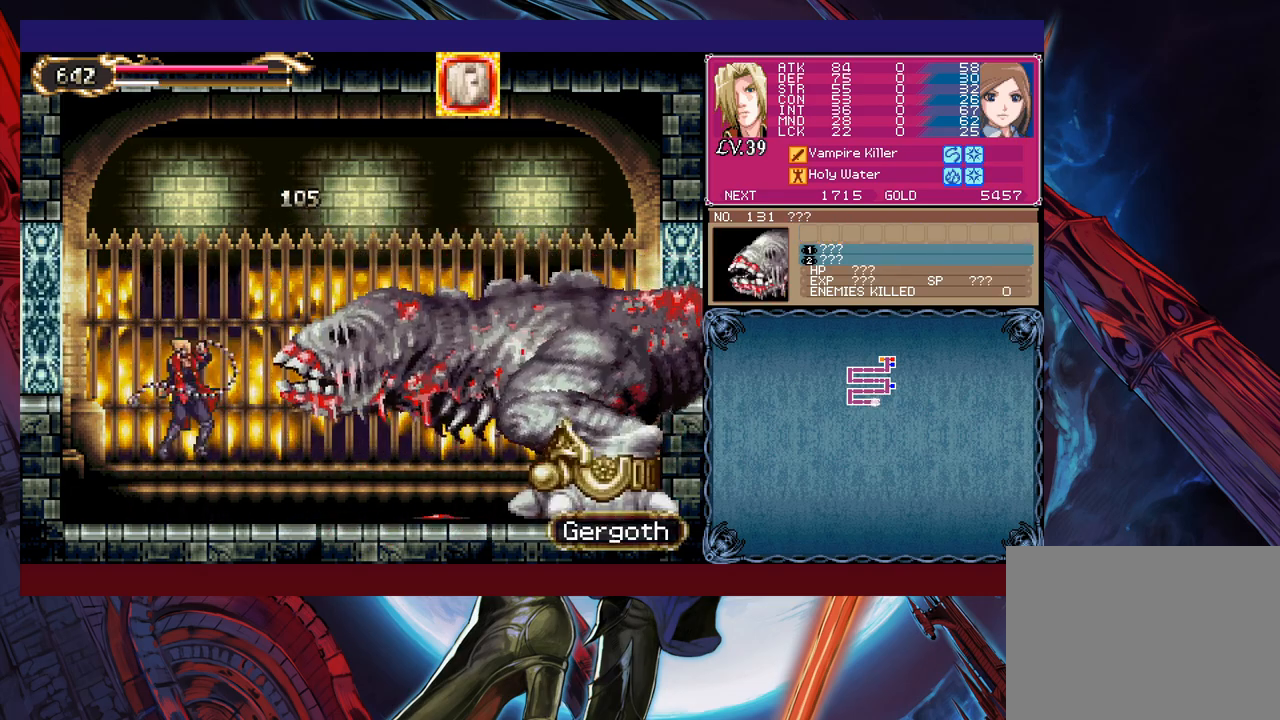
{"buttons": [], "left_stick": "center", "events": [[67, "B", "up"], [67, "X", "up"]]}
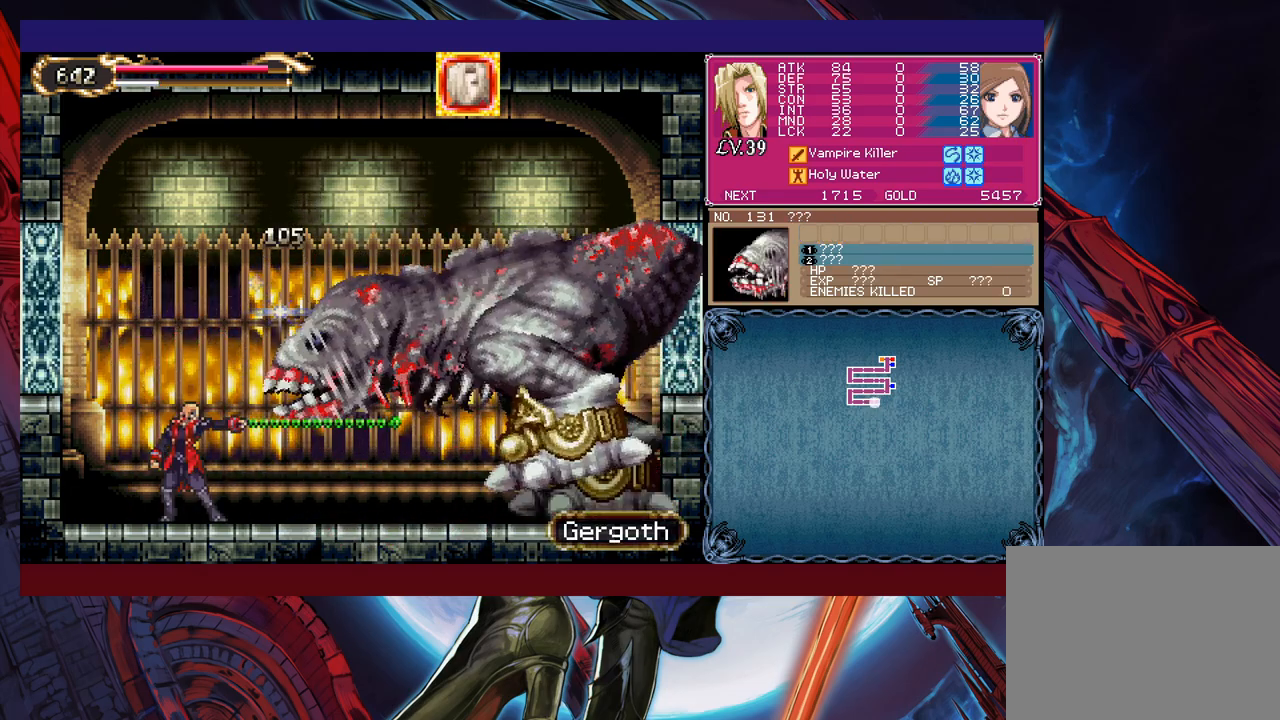
{"buttons": [], "left_stick": "center", "events": [[67, "B", "down"], [67, "left_stick", "up"], [83, "X", "down"], [183, "B", "up"], [217, "X", "up"], [233, "left_stick", "left"], [483, "left_stick", "center"]]}
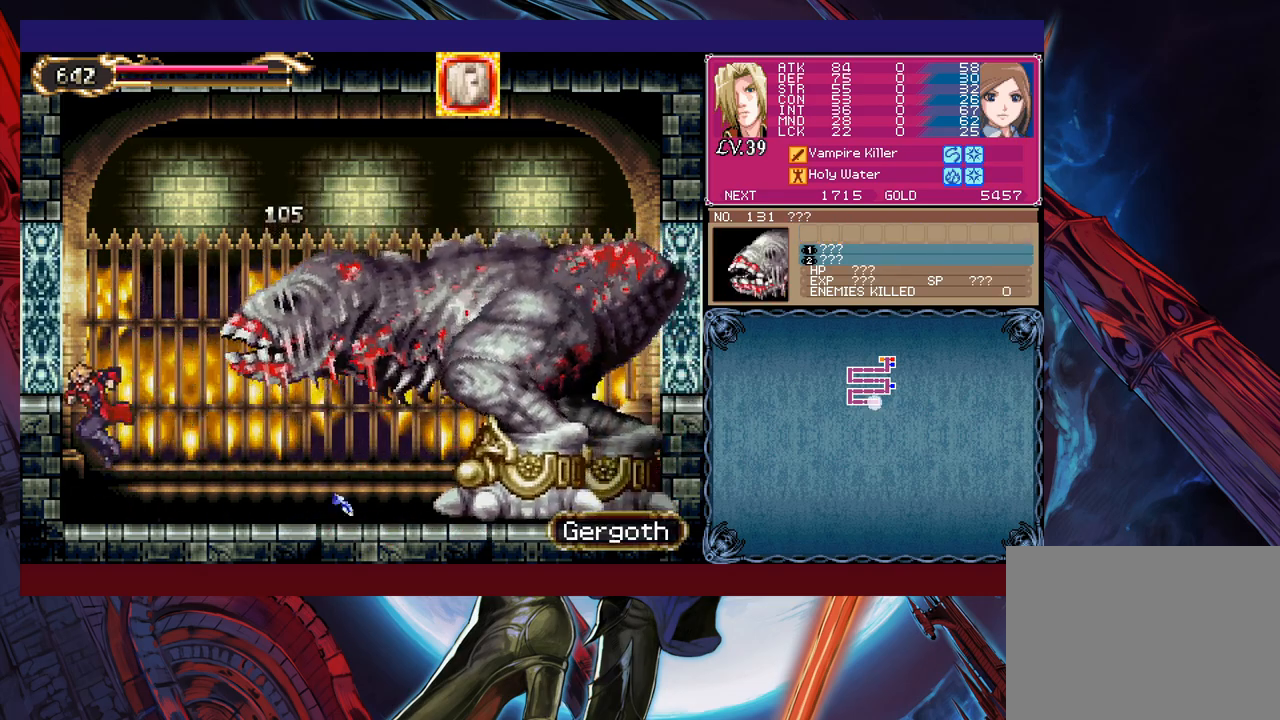
{"buttons": [], "left_stick": "center", "events": [[17, "left_stick", "right"], [117, "B", "down"], [117, "left_stick", "center"], [183, "X", "down"], [283, "B", "up"], [283, "X", "up"], [317, "left_stick", "right"], [383, "left_stick", "center"]]}
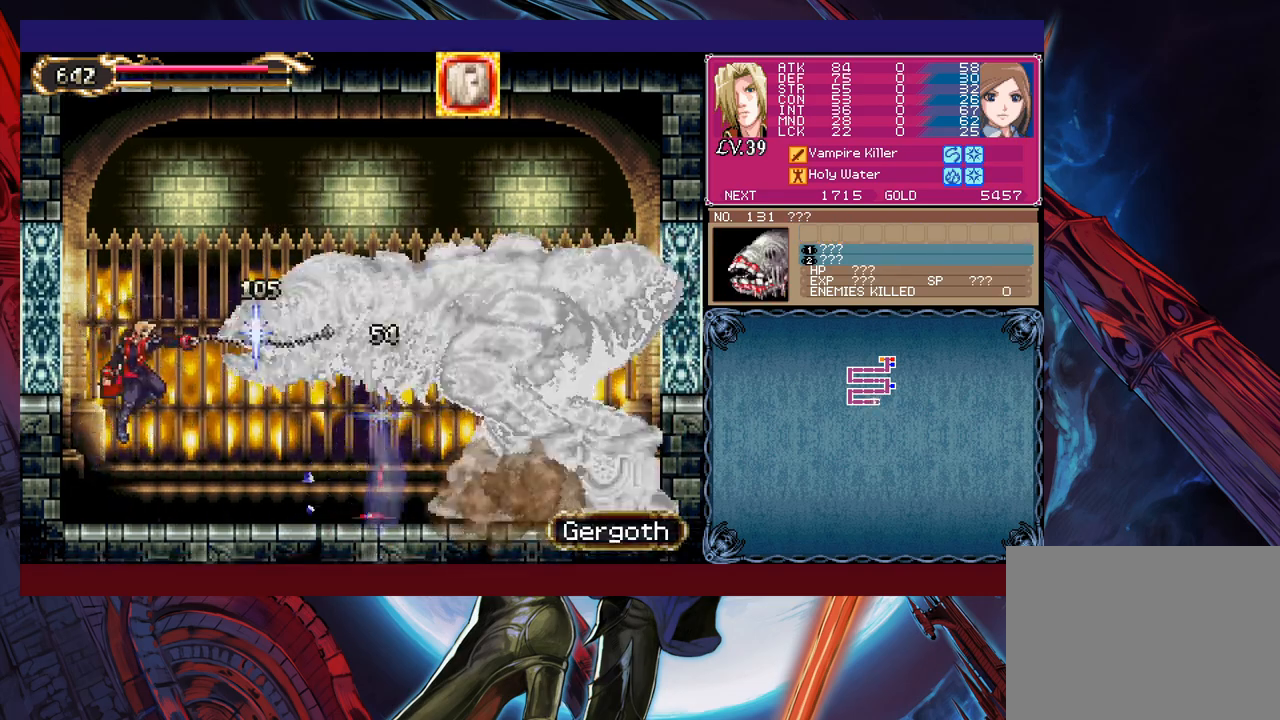
{"buttons": [], "left_stick": "left", "events": [[283, "B", "down"], [333, "X", "down"], [433, "X", "up"], [467, "B", "up"], [467, "left_stick", "left"]]}